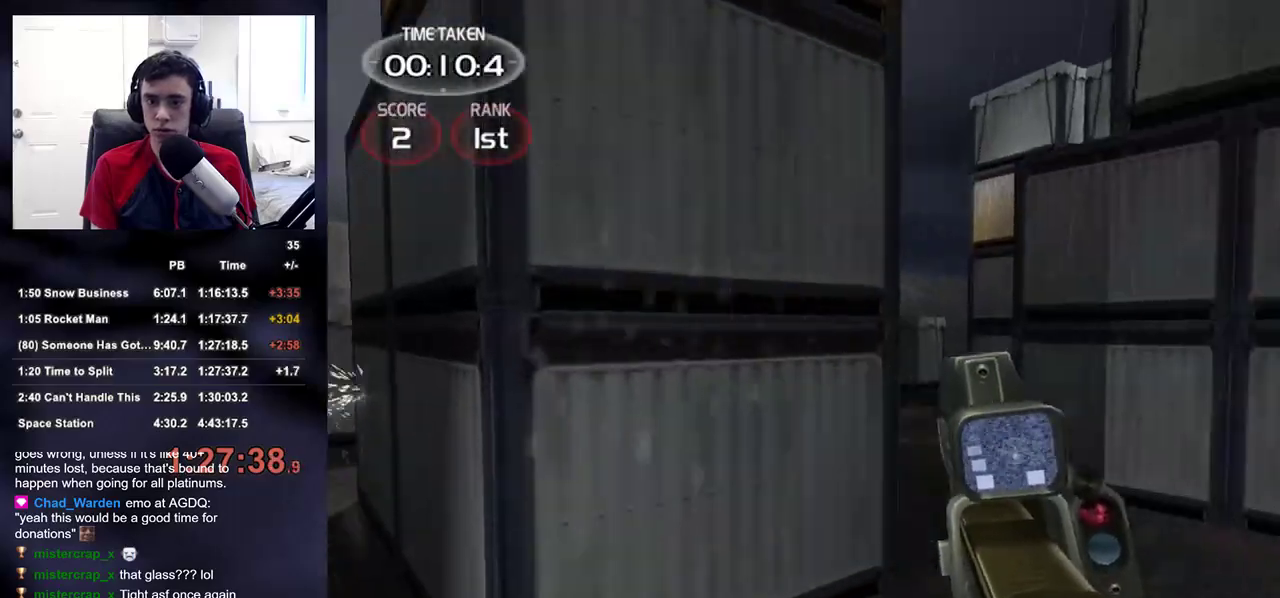
Gameplay with a controller (PlayStation layout); each line is a JSON object with the inputs held at the frame after it. "events" lists button and stick changes between this image and that frame as [ms after this image, input, new state], when the widget could be followed in between.
{"buttons": [], "left_stick": "up-right", "right_stick": "center", "events": [[67, "left_stick", "up"], [100, "DPAD_LEFT", "down"], [100, "DPAD_RIGHT", "up"], [100, "DPAD_UP", "down"], [117, "DPAD_UP", "up"], [167, "DPAD_LEFT", "up"], [267, "left_stick", "up-right"], [367, "right_stick", "center"]]}
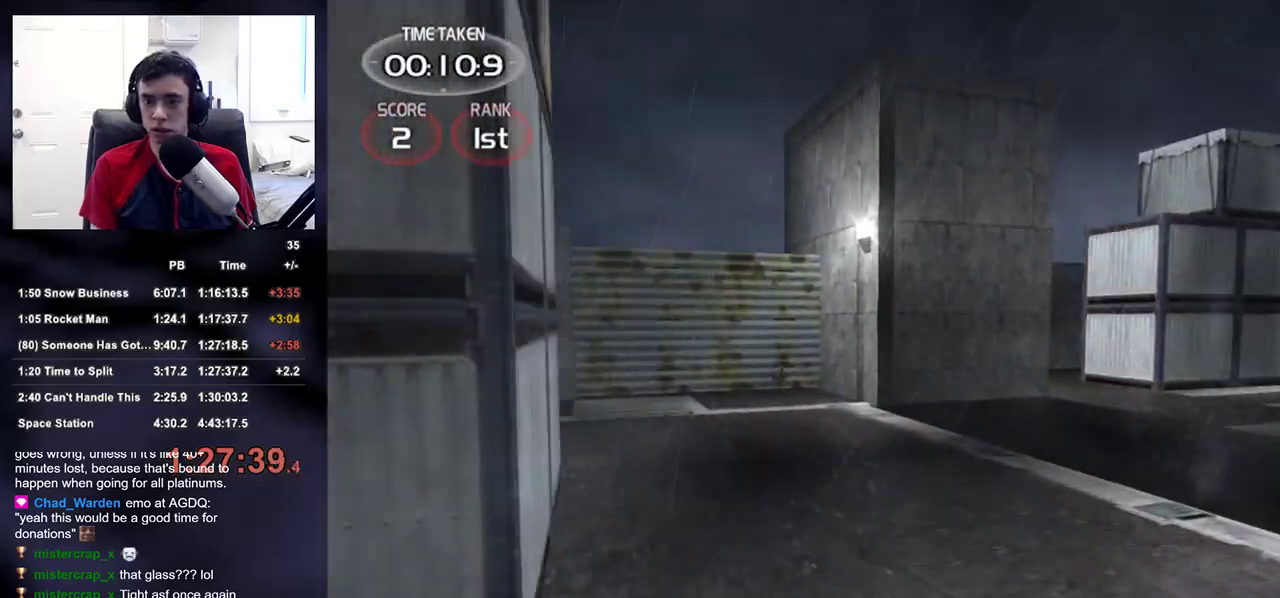
{"buttons": [], "left_stick": "up-left", "right_stick": "right", "events": [[183, "left_stick", "up"], [333, "right_stick", "right"], [417, "left_stick", "up-left"]]}
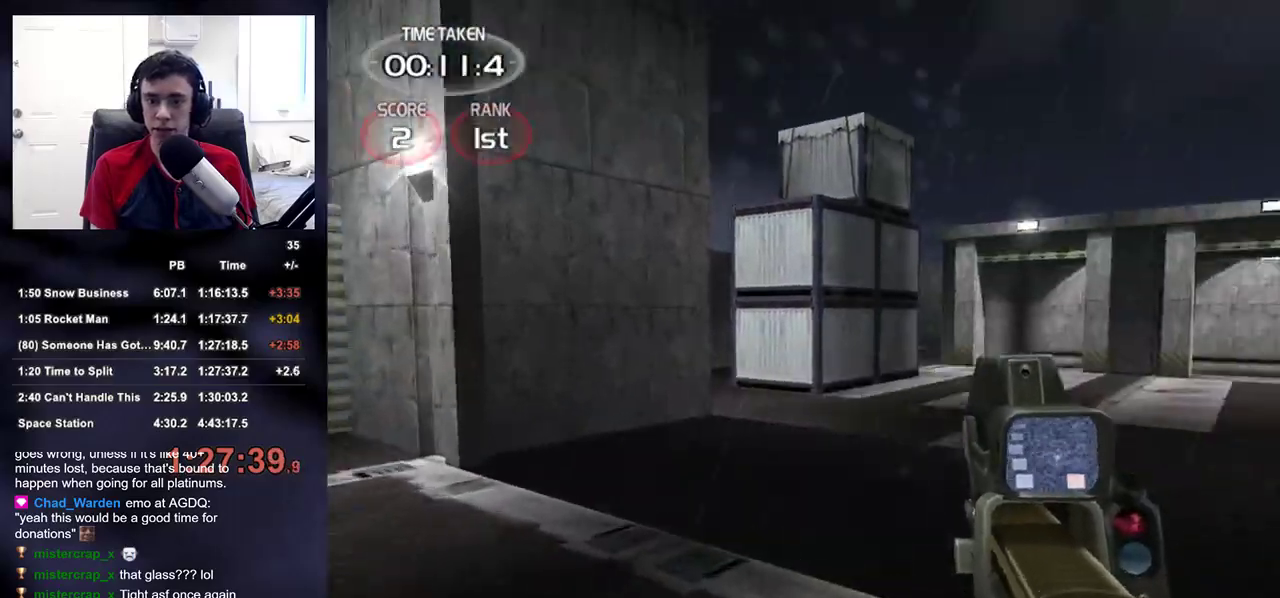
{"buttons": [], "left_stick": "down-left", "right_stick": "right", "events": [[67, "right_stick", "up-right"], [133, "left_stick", "left"], [167, "right_stick", "right"], [467, "left_stick", "down-left"]]}
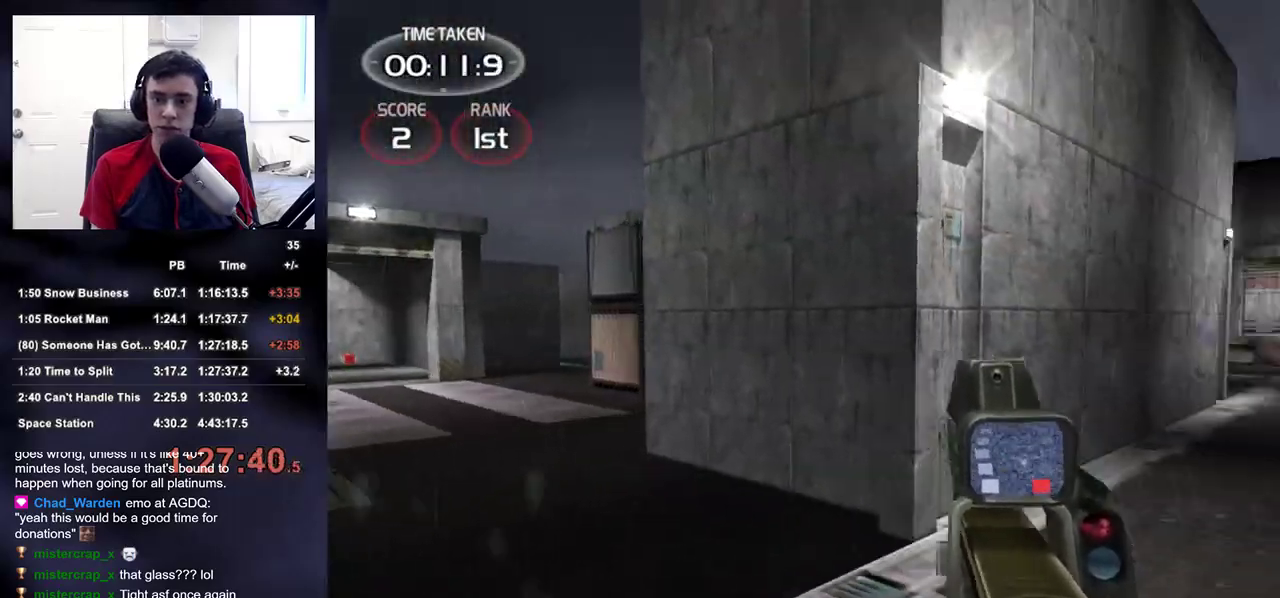
{"buttons": [], "left_stick": "down", "right_stick": "center", "events": [[233, "left_stick", "down"], [267, "right_stick", "center"]]}
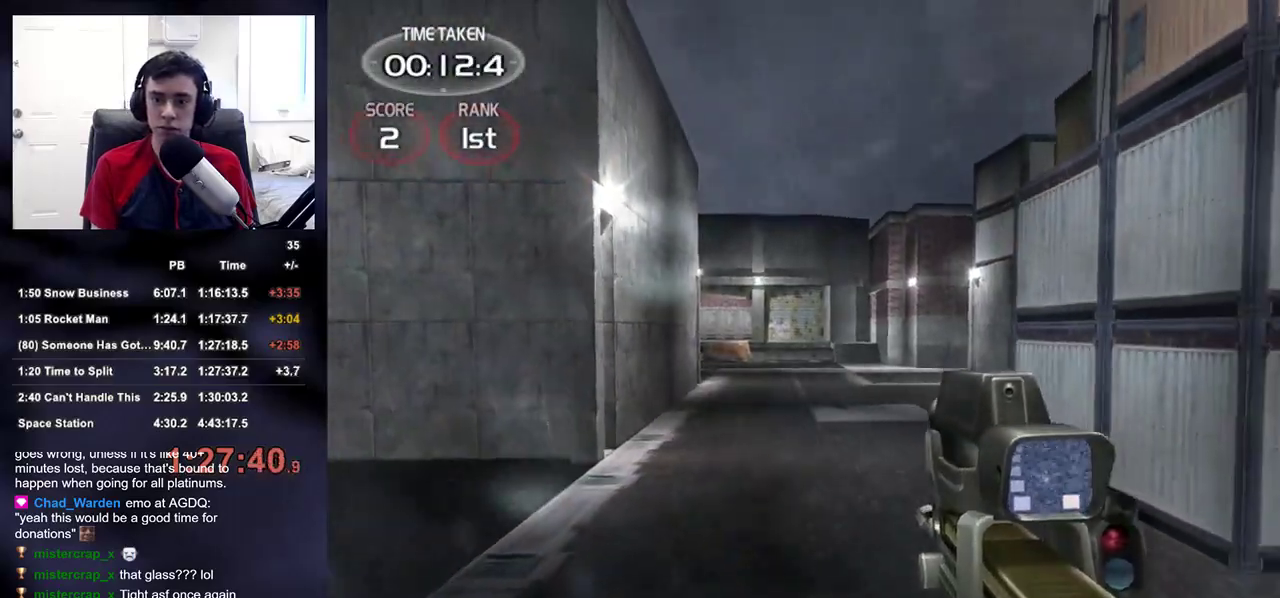
{"buttons": ["DPAD_RIGHT"], "left_stick": "up", "right_stick": "center", "events": [[317, "left_stick", "up-right"], [417, "left_stick", "up"], [450, "DPAD_RIGHT", "down"]]}
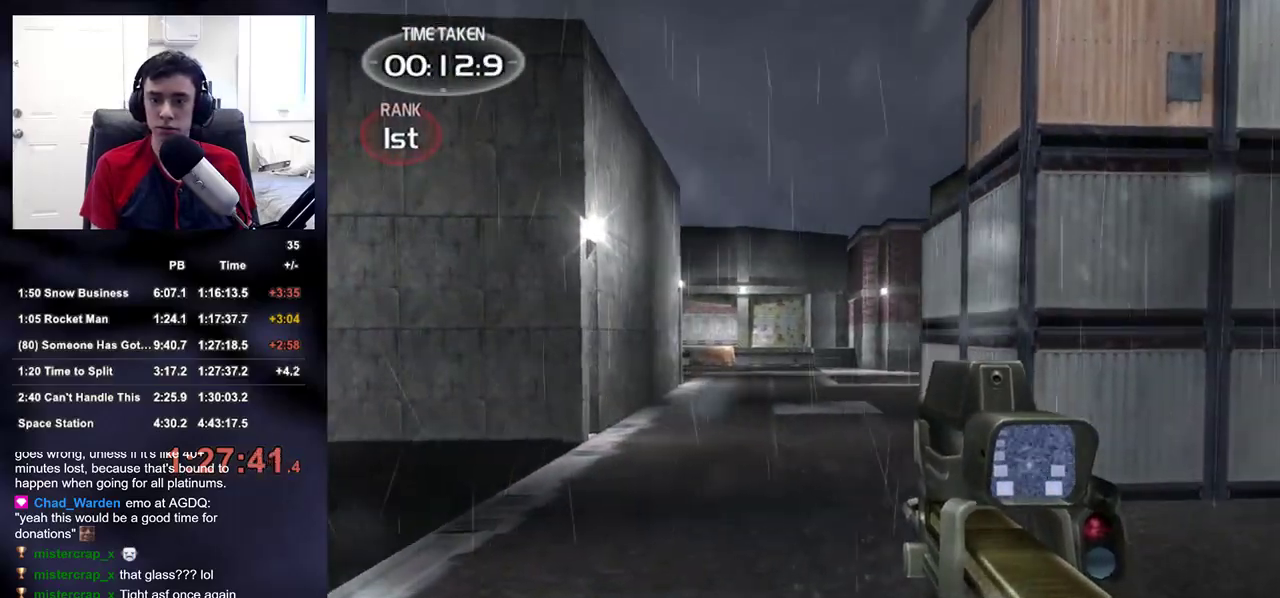
{"buttons": [], "left_stick": "up", "right_stick": "center", "events": [[17, "DPAD_RIGHT", "up"], [17, "right_stick", "left"], [167, "right_stick", "center"]]}
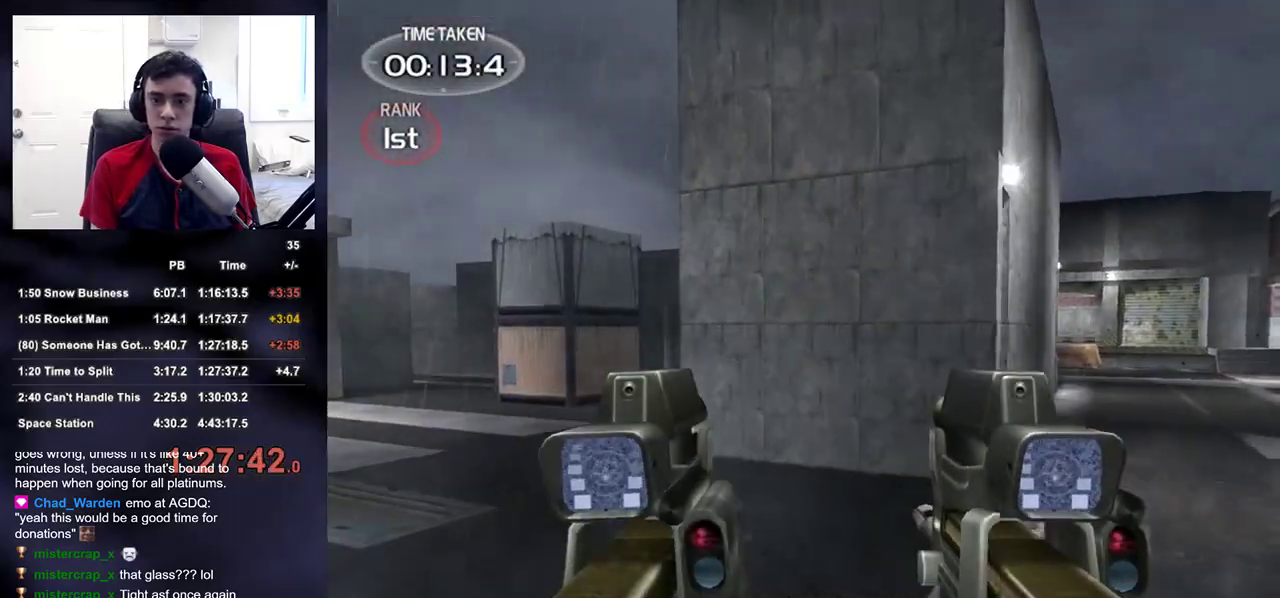
{"buttons": [], "left_stick": "up", "right_stick": "center", "events": [[100, "right_stick", "up-right"], [150, "right_stick", "center"]]}
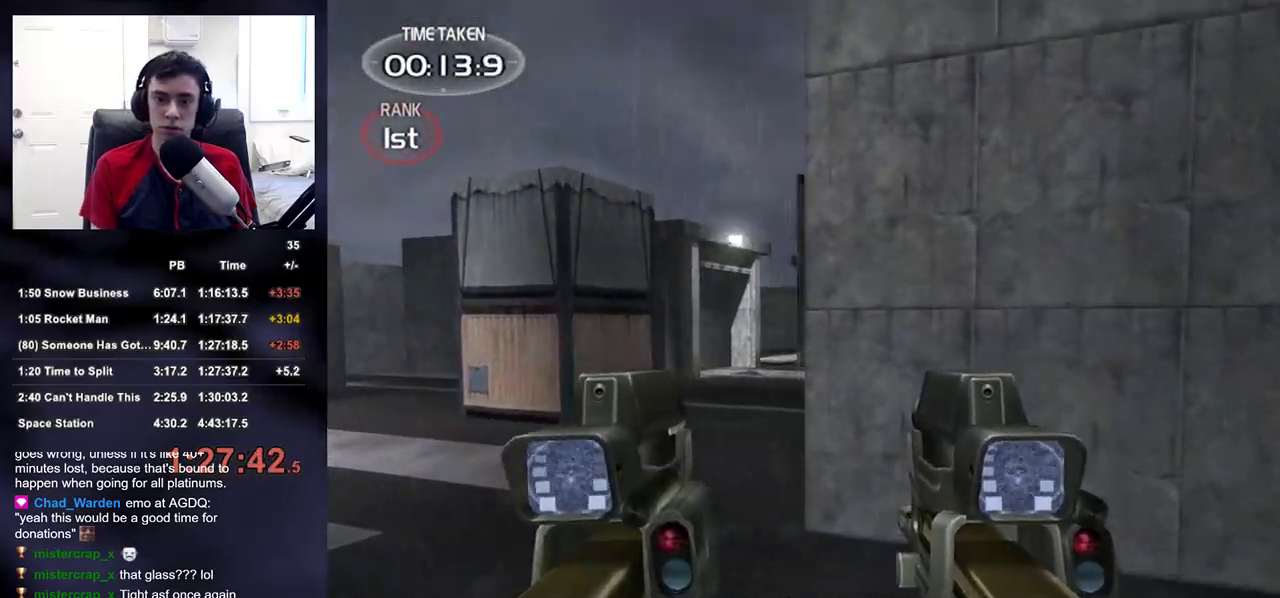
{"buttons": ["R2"], "left_stick": "up", "right_stick": "up-right", "events": [[150, "right_stick", "up-right"], [233, "right_stick", "center"], [383, "right_stick", "up-right"], [467, "R2", "down"]]}
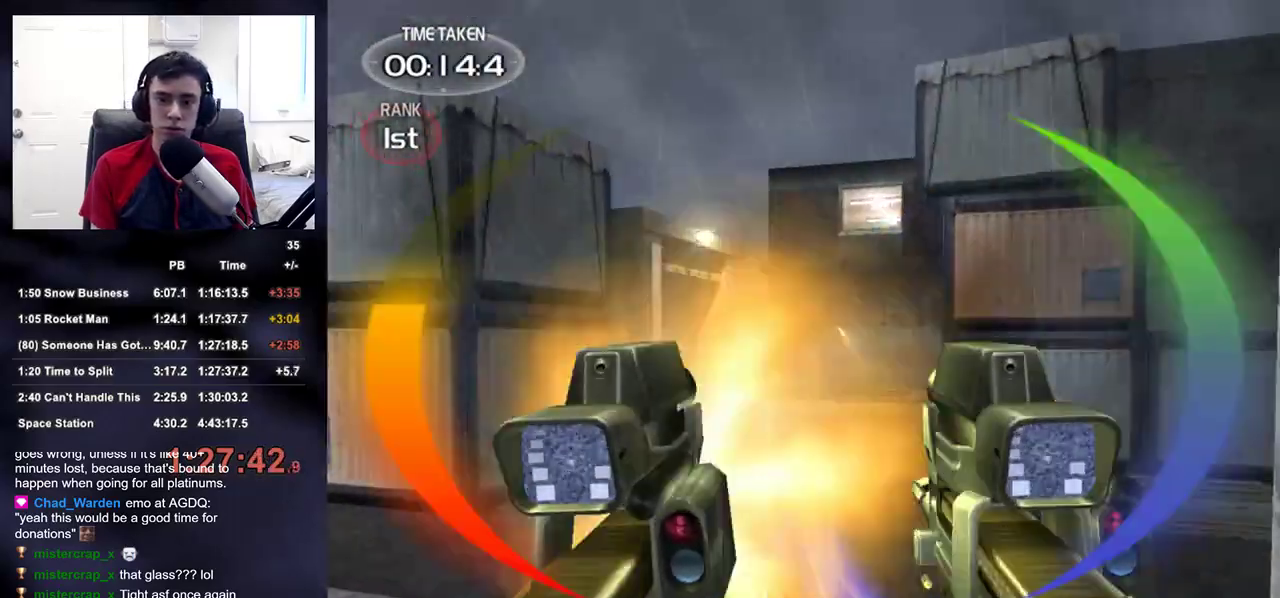
{"buttons": ["L2", "R2"], "left_stick": "up", "right_stick": "center", "events": [[17, "right_stick", "center"], [167, "right_stick", "down-left"], [250, "L2", "down"], [250, "right_stick", "center"]]}
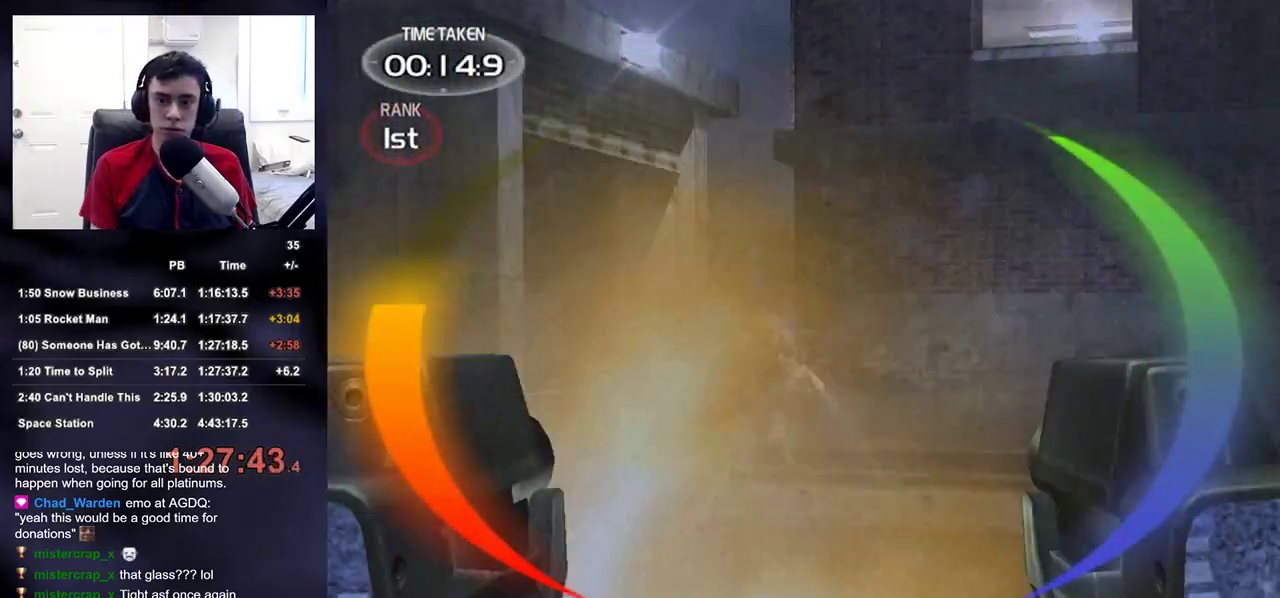
{"buttons": ["R2"], "left_stick": "up", "right_stick": "center", "events": [[400, "L2", "up"]]}
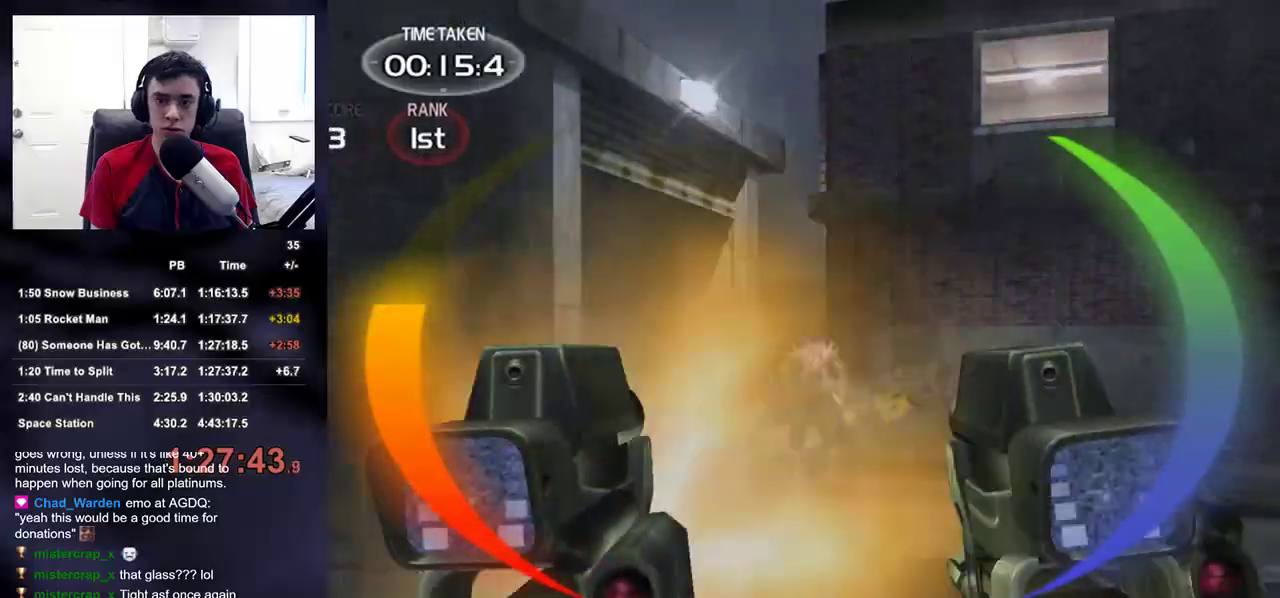
{"buttons": [], "left_stick": "up-left", "right_stick": "center", "events": [[150, "DPAD_RIGHT", "down"], [200, "right_stick", "right"], [250, "DPAD_DOWN", "down"], [267, "DPAD_RIGHT", "up"], [283, "DPAD_DOWN", "up"], [283, "DPAD_LEFT", "down"], [317, "R2", "up"], [350, "DPAD_LEFT", "up"], [467, "left_stick", "up-left"], [483, "right_stick", "center"]]}
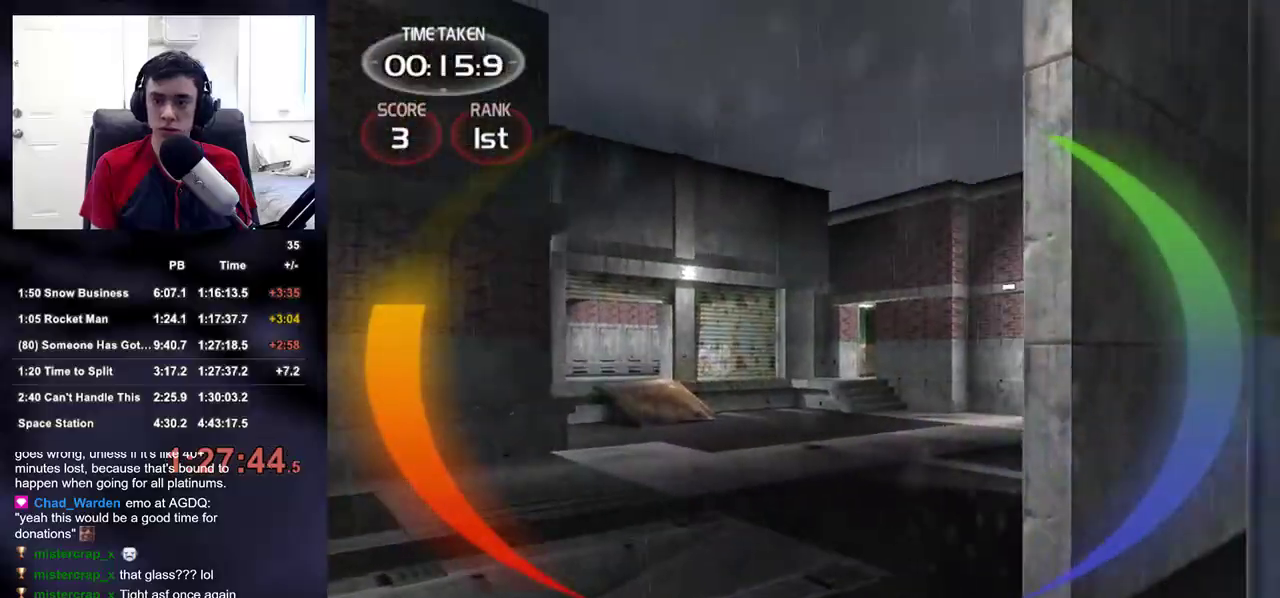
{"buttons": [], "left_stick": "up-left", "right_stick": "right", "events": [[133, "right_stick", "right"], [333, "right_stick", "center"], [500, "right_stick", "right"]]}
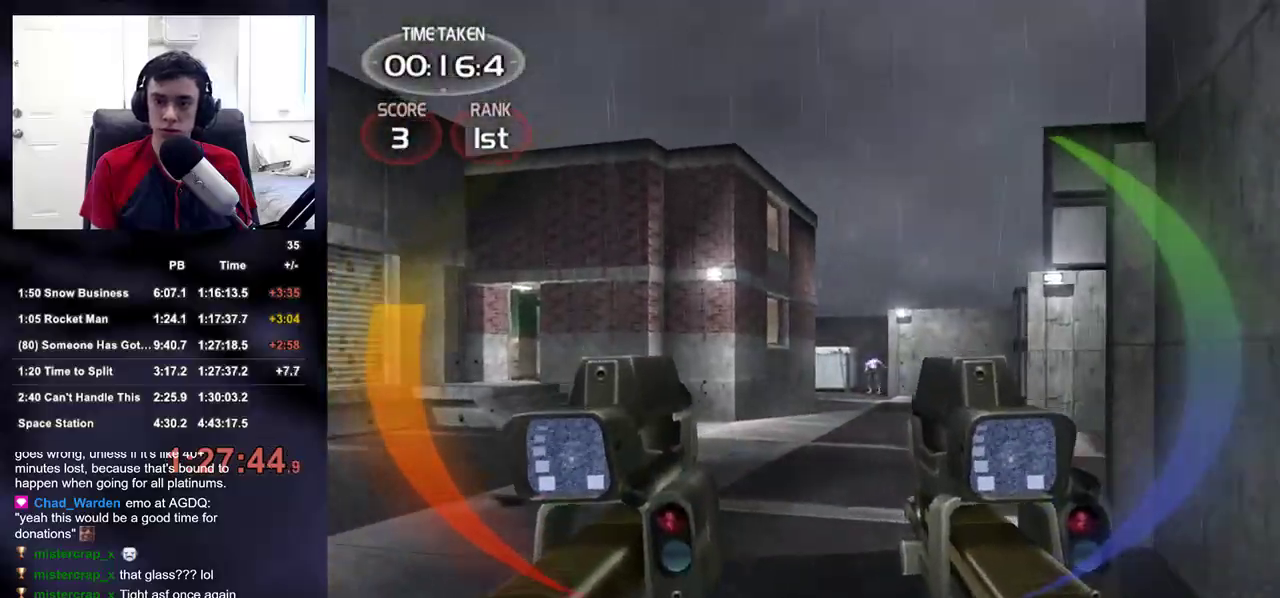
{"buttons": ["L2", "R2"], "left_stick": "up", "right_stick": "up-right", "events": [[83, "right_stick", "center"], [133, "R2", "down"], [317, "left_stick", "up"], [317, "right_stick", "up-right"], [483, "L2", "down"]]}
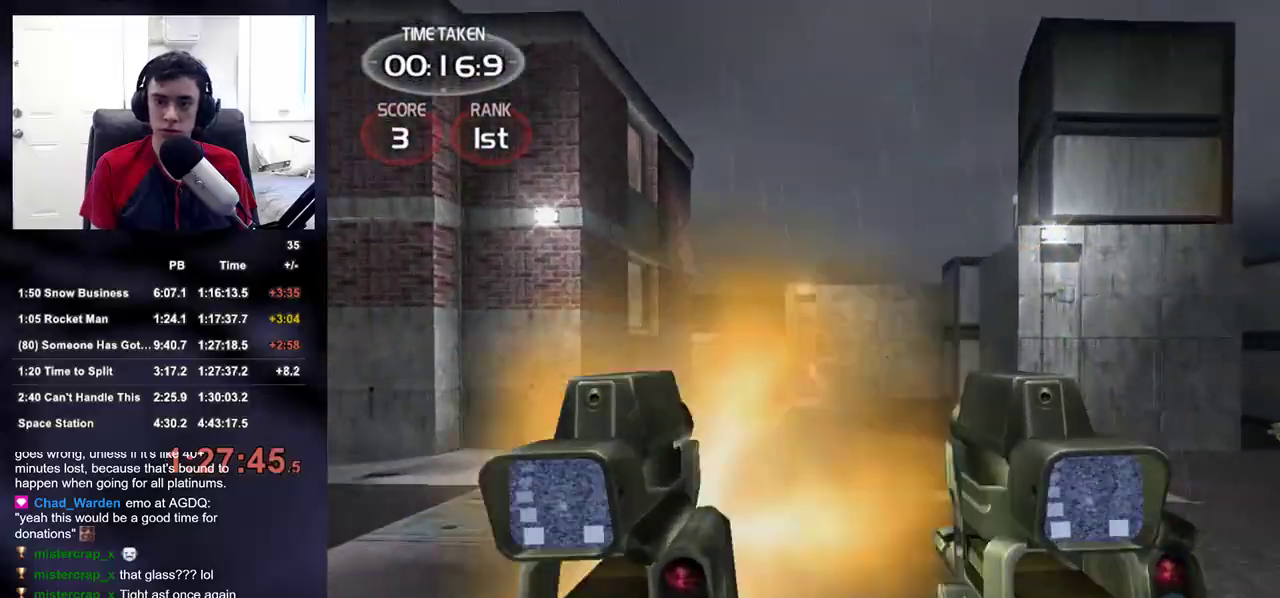
{"buttons": ["L2", "R2"], "left_stick": "up", "right_stick": "up-right", "events": []}
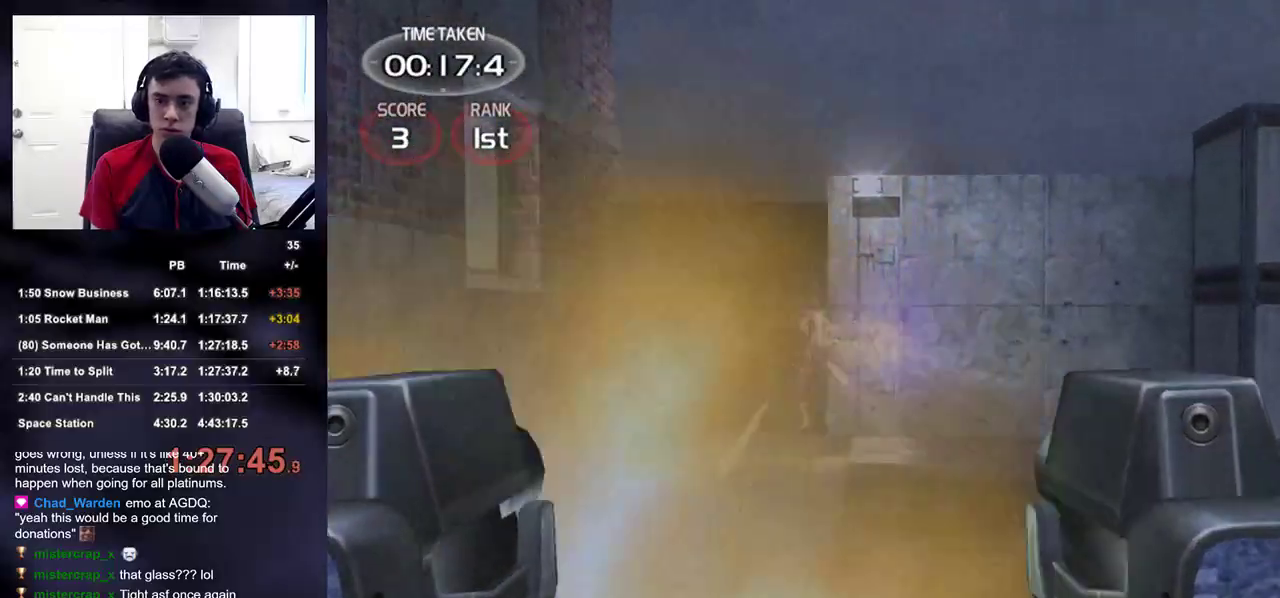
{"buttons": ["L2", "R2"], "left_stick": "up", "right_stick": "up-right", "events": []}
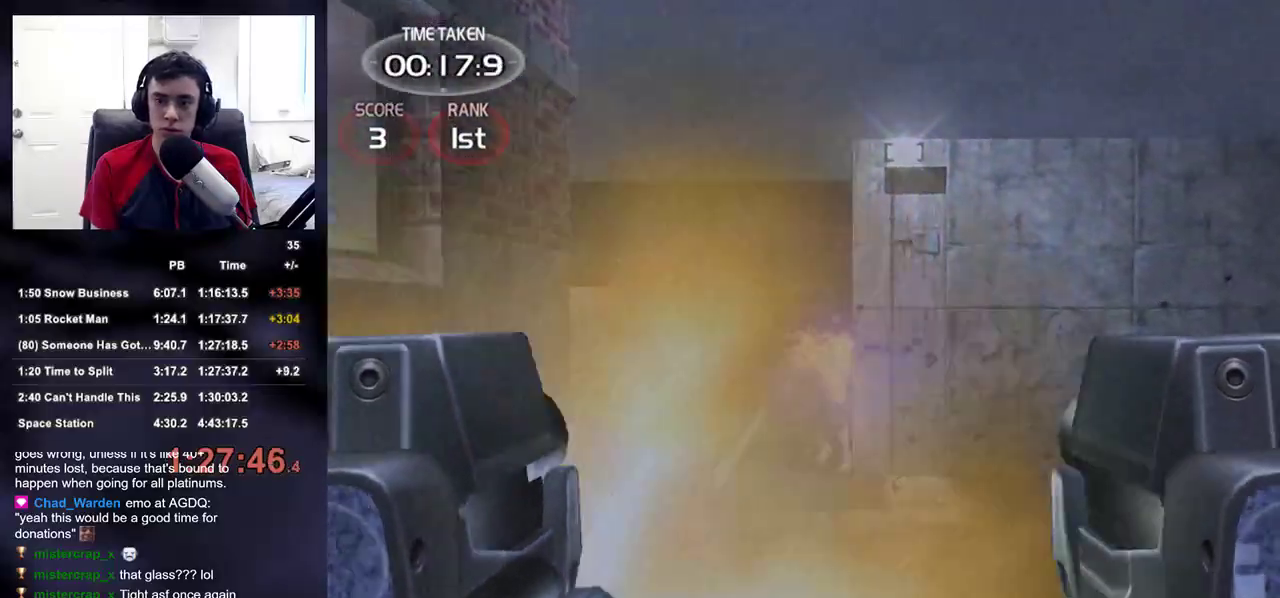
{"buttons": ["L2", "R2", "DPAD_UP", "DPAD_LEFT"], "left_stick": "center", "right_stick": "center", "events": [[450, "right_stick", "center"], [467, "left_stick", "center"], [483, "DPAD_UP", "down"], [500, "DPAD_LEFT", "down"]]}
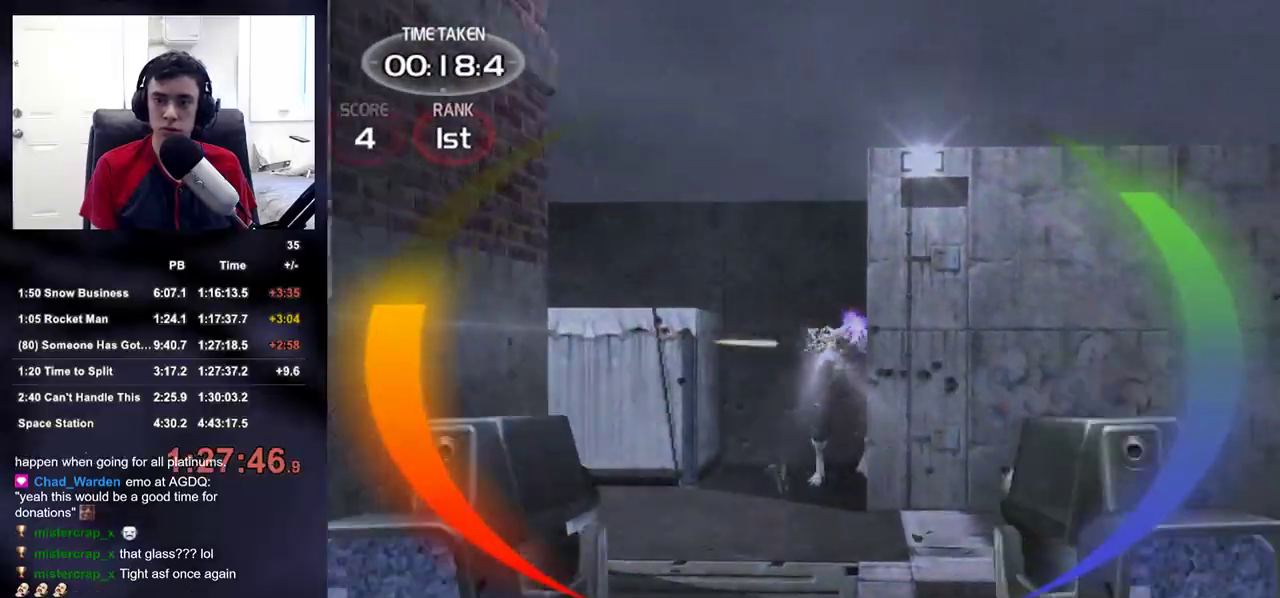
{"buttons": [], "left_stick": "left", "right_stick": "left", "events": [[17, "L2", "up"], [17, "R2", "up"], [17, "right_stick", "left"], [50, "DPAD_UP", "up"], [83, "DPAD_LEFT", "up"], [233, "left_stick", "down-left"], [367, "left_stick", "left"]]}
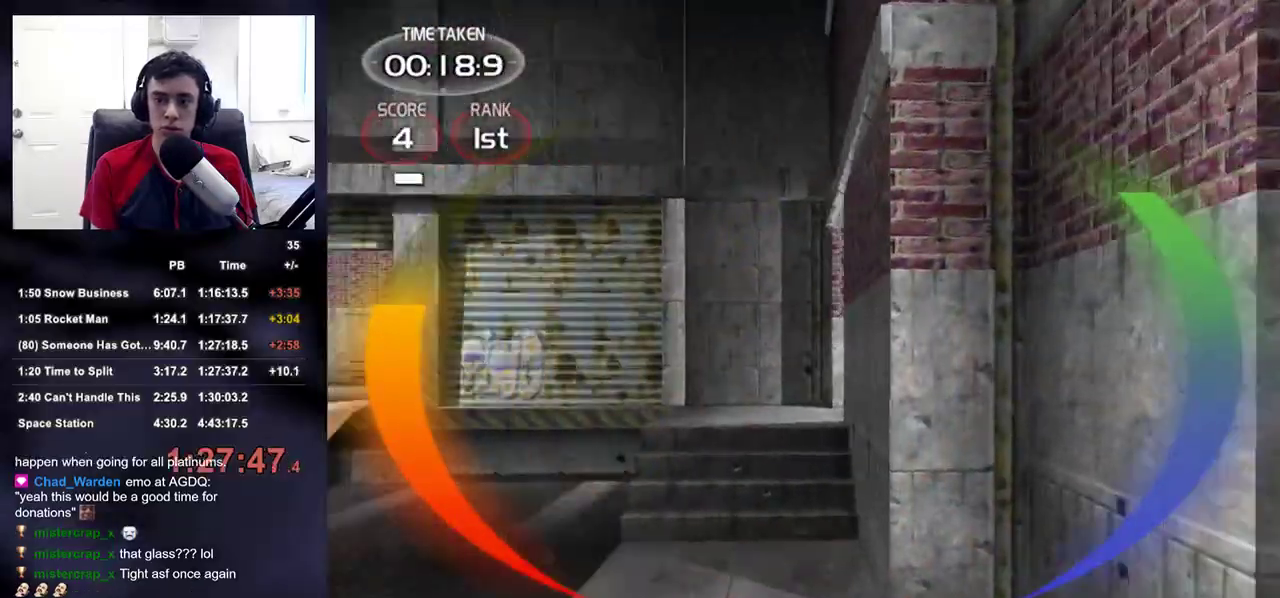
{"buttons": [], "left_stick": "up-left", "right_stick": "left", "events": [[17, "left_stick", "up-left"]]}
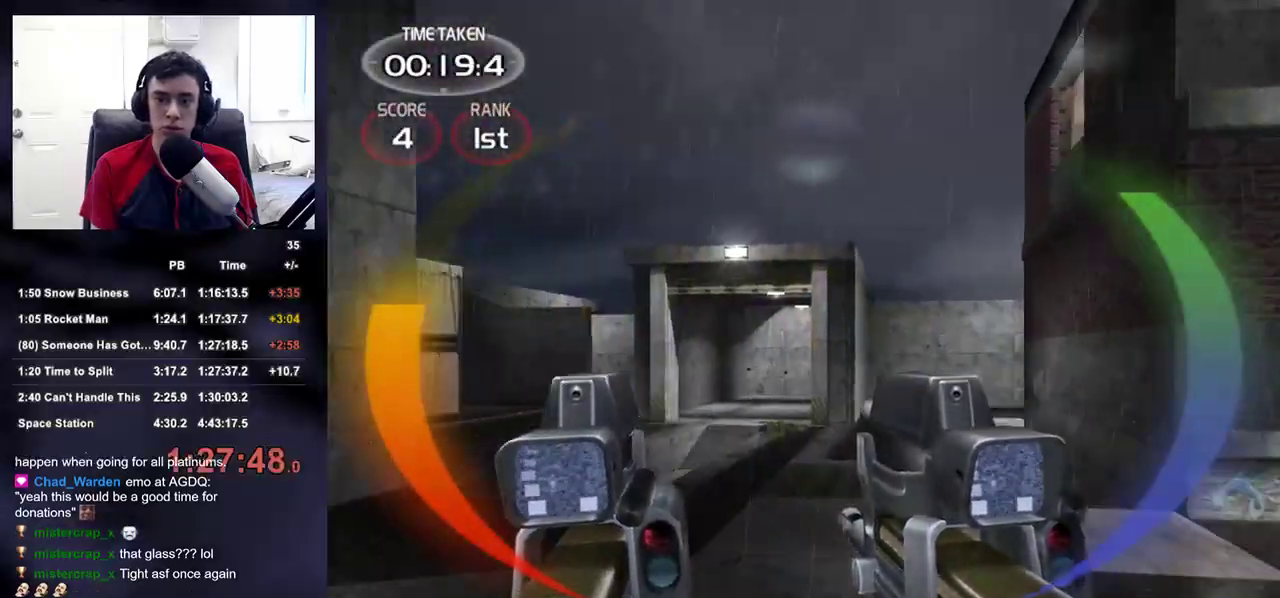
{"buttons": [], "left_stick": "up-left", "right_stick": "right", "events": [[67, "right_stick", "center"], [300, "right_stick", "down-left"], [333, "left_stick", "up"], [450, "right_stick", "right"], [483, "left_stick", "up-left"]]}
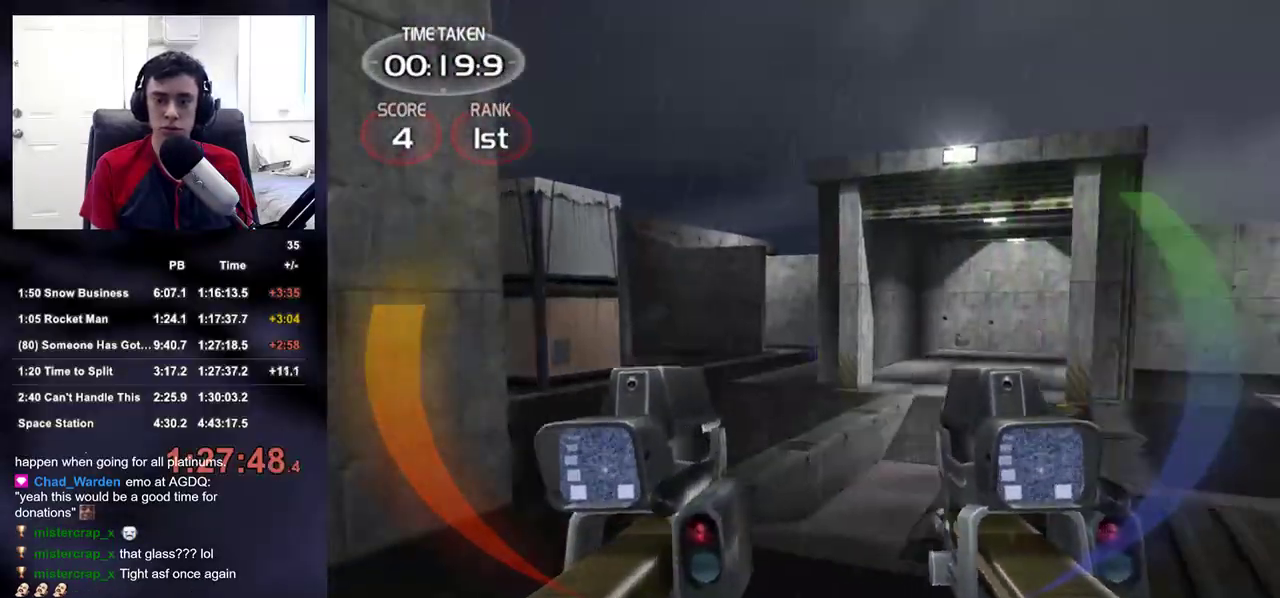
{"buttons": [], "left_stick": "up-right", "right_stick": "up-right", "events": [[133, "right_stick", "up-right"], [233, "left_stick", "right"], [500, "left_stick", "up-right"]]}
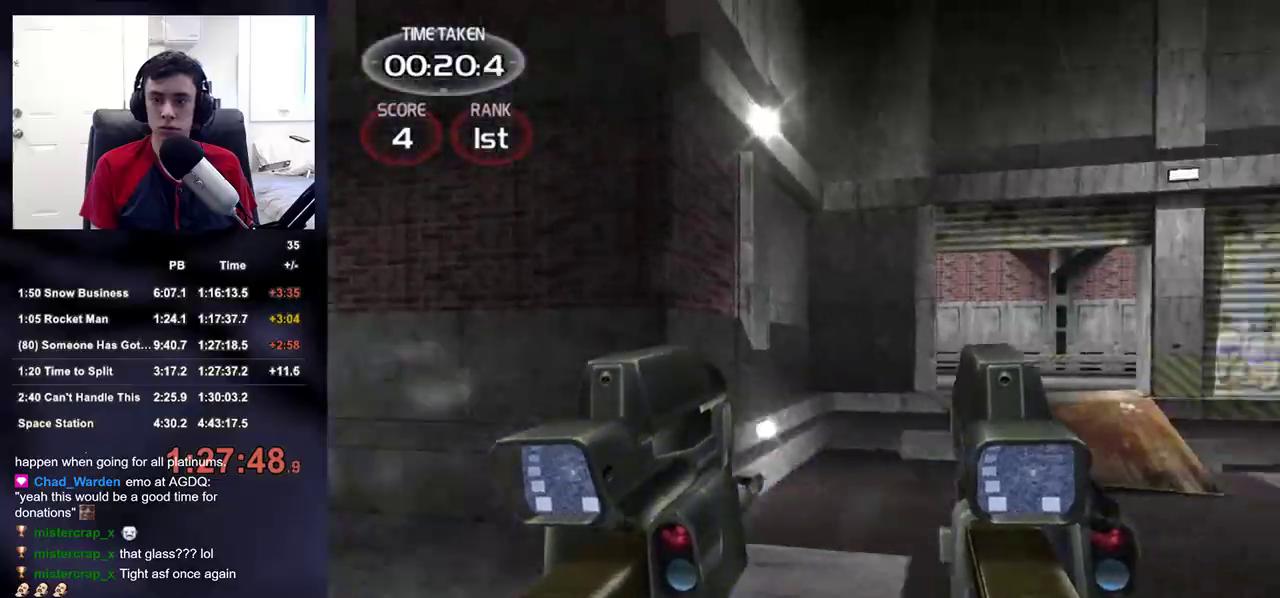
{"buttons": [], "left_stick": "up-right", "right_stick": "down-left", "events": [[100, "right_stick", "center"], [267, "right_stick", "down-left"], [350, "right_stick", "center"], [467, "right_stick", "down-left"]]}
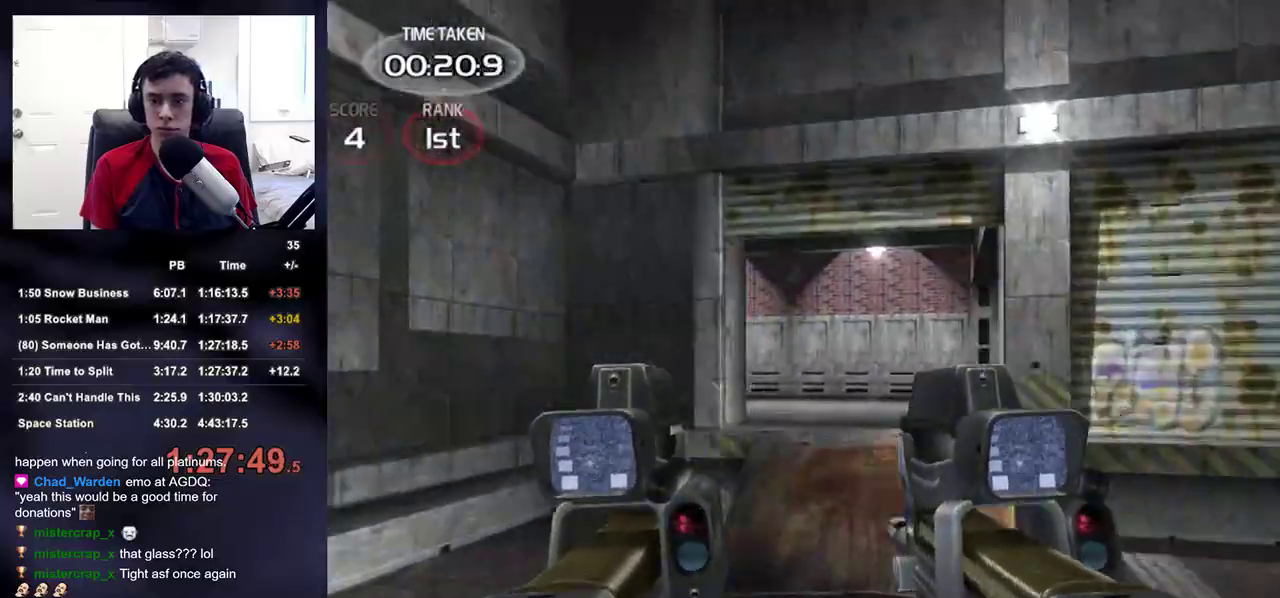
{"buttons": [], "left_stick": "up-left", "right_stick": "right", "events": [[67, "right_stick", "center"], [467, "right_stick", "right"], [483, "left_stick", "up-left"]]}
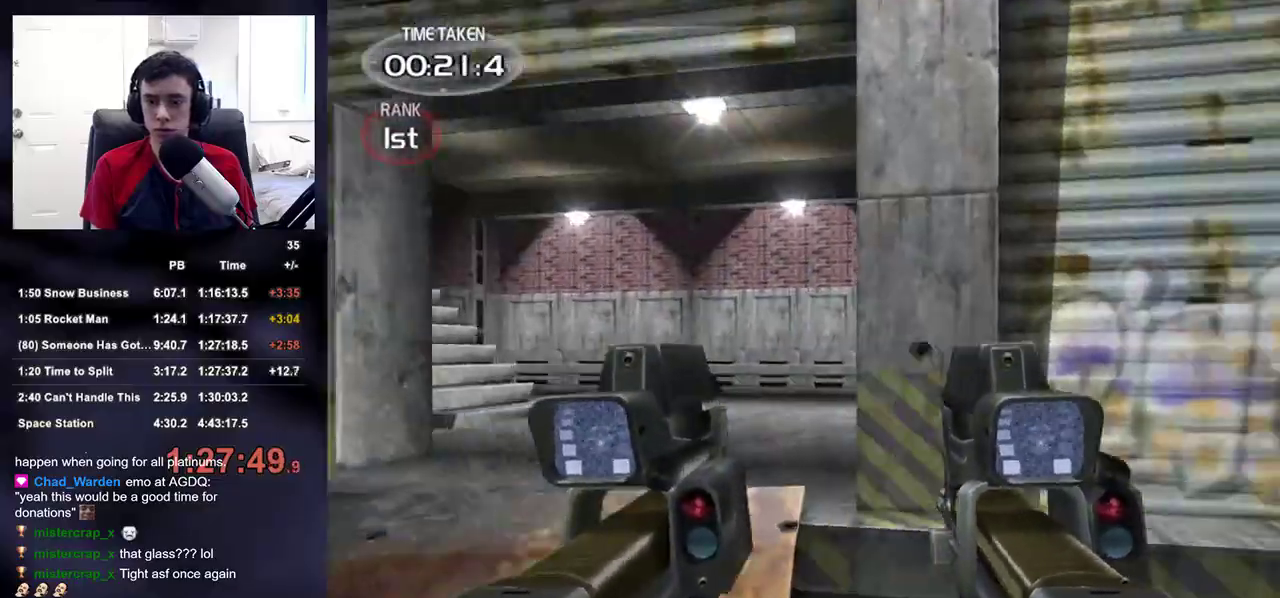
{"buttons": [], "left_stick": "left", "right_stick": "down-right", "events": [[100, "left_stick", "left"], [267, "right_stick", "down-right"]]}
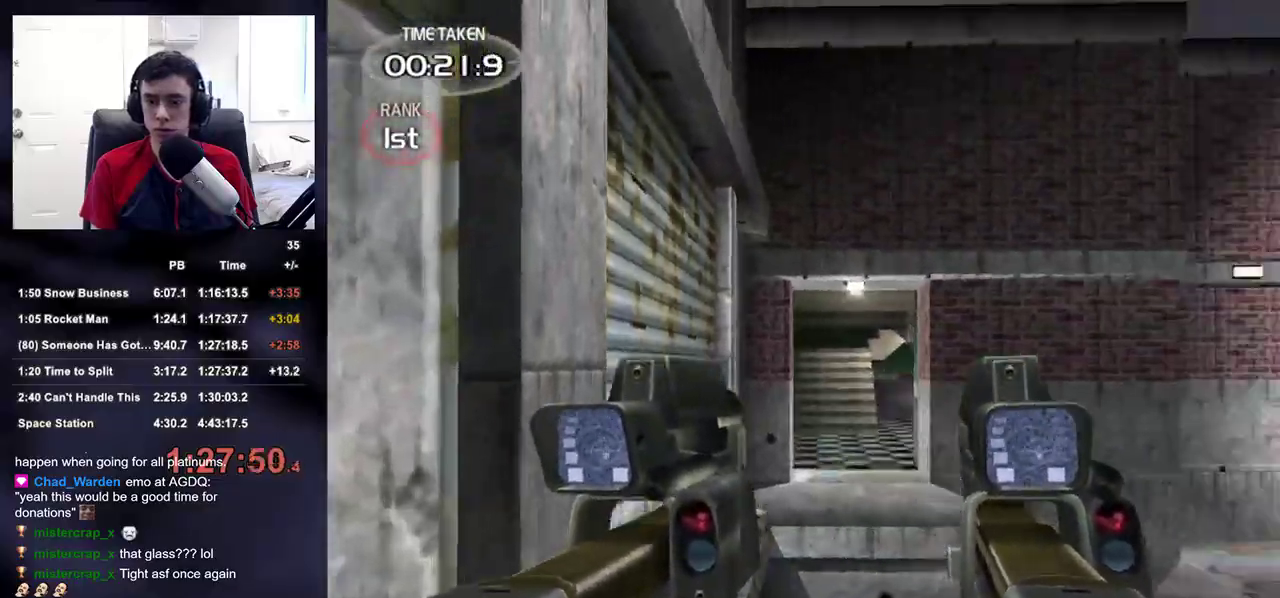
{"buttons": [], "left_stick": "up-right", "right_stick": "center", "events": [[167, "left_stick", "down-left"], [400, "left_stick", "up-right"], [400, "right_stick", "down-left"], [483, "right_stick", "center"]]}
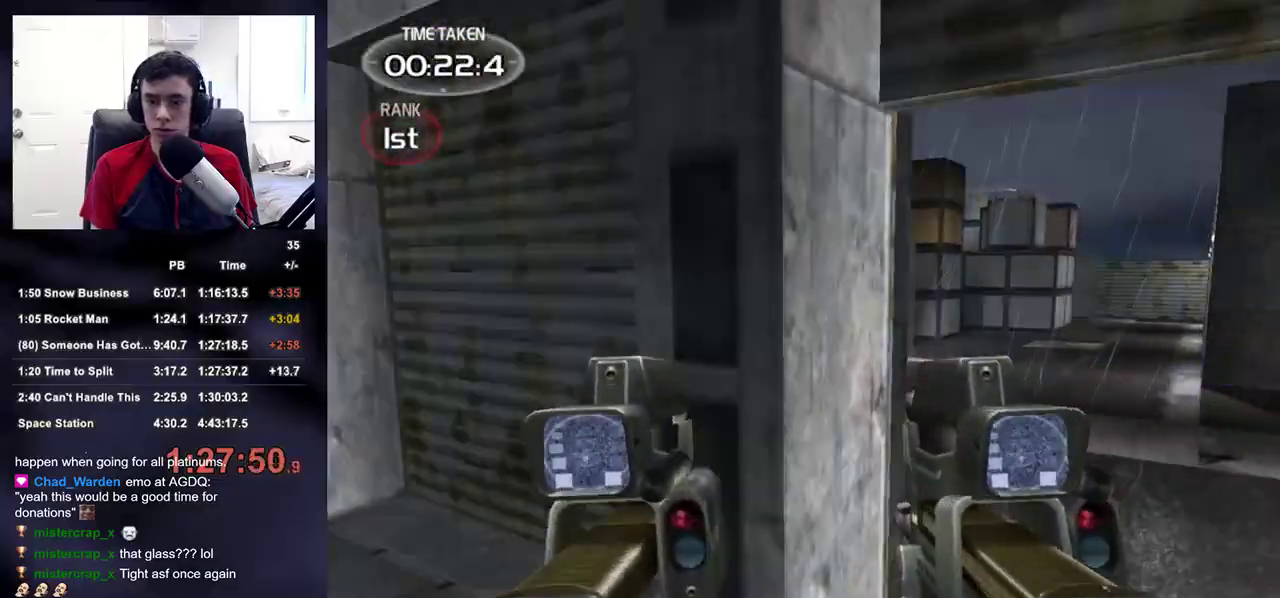
{"buttons": [], "left_stick": "up-right", "right_stick": "left", "events": [[150, "right_stick", "left"]]}
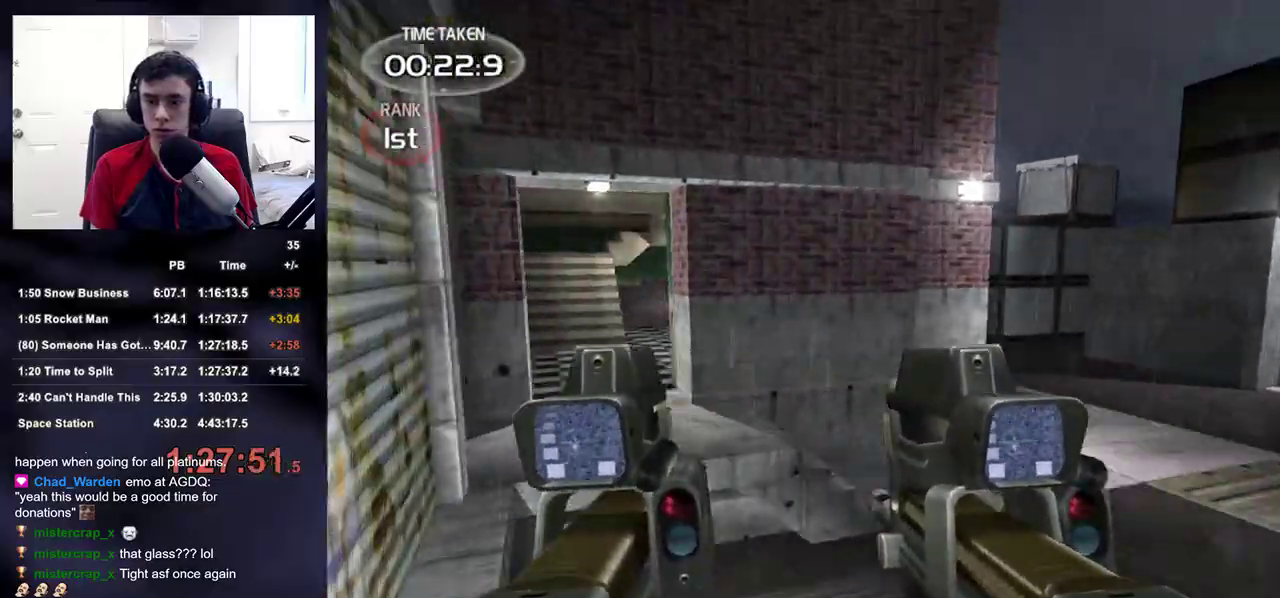
{"buttons": [], "left_stick": "up-left", "right_stick": "center", "events": [[33, "right_stick", "center"], [83, "left_stick", "up"], [83, "right_stick", "up-right"], [217, "left_stick", "up-left"], [500, "right_stick", "center"]]}
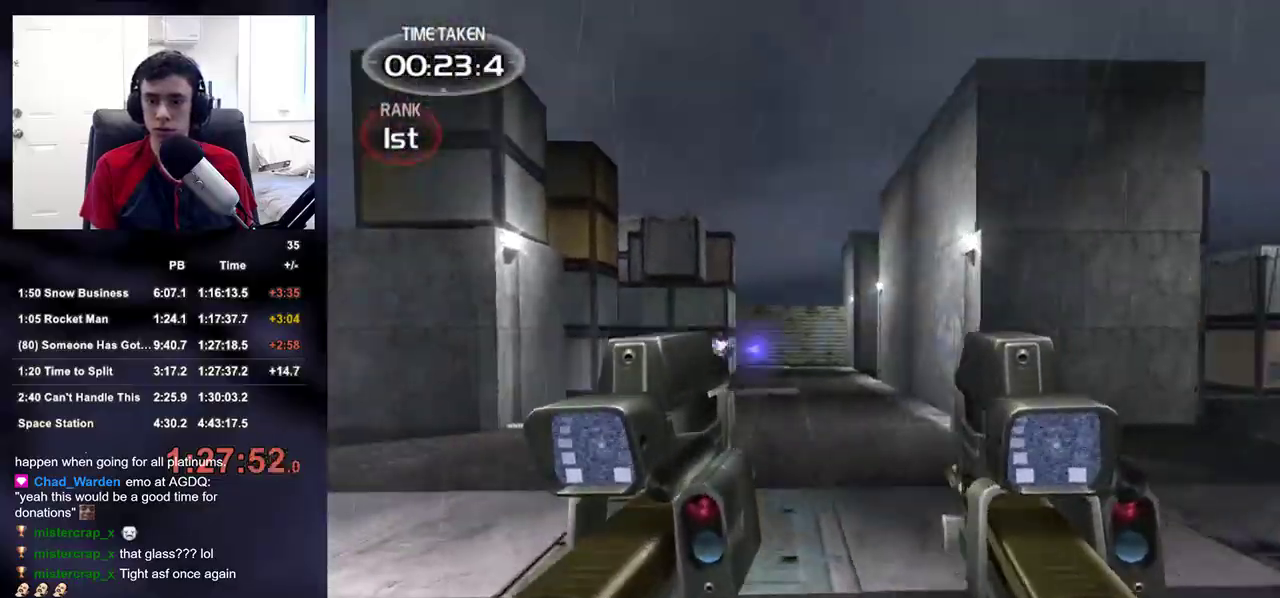
{"buttons": ["R2"], "left_stick": "up-left", "right_stick": "left", "events": [[17, "right_stick", "left"], [83, "R2", "down"], [100, "right_stick", "center"], [117, "left_stick", "up"], [250, "right_stick", "right"], [350, "right_stick", "center"], [400, "left_stick", "up-left"], [467, "right_stick", "left"]]}
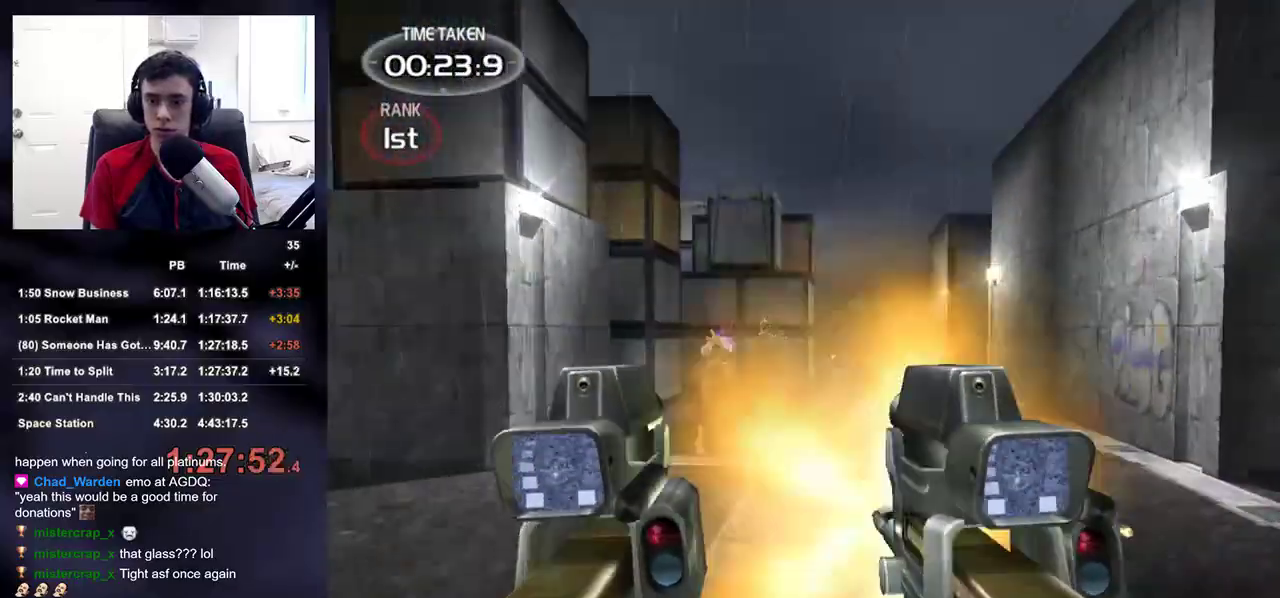
{"buttons": ["R2"], "left_stick": "up-left", "right_stick": "center", "events": [[100, "right_stick", "center"], [250, "right_stick", "right"], [383, "right_stick", "center"]]}
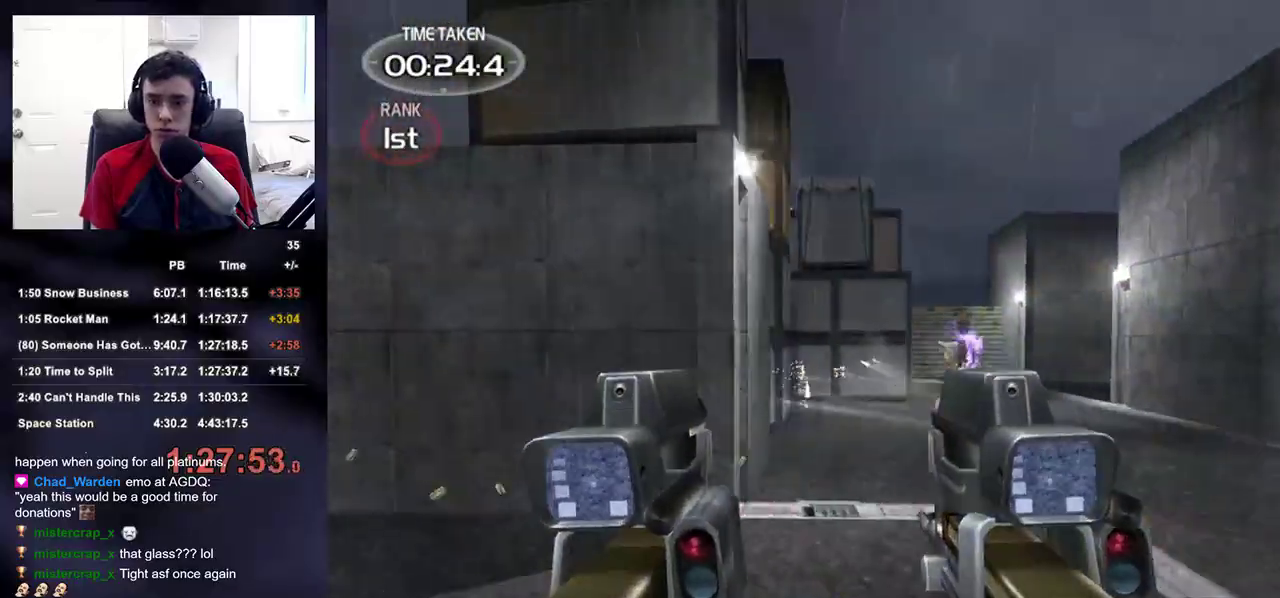
{"buttons": ["R2"], "left_stick": "right", "right_stick": "right", "events": [[33, "right_stick", "right"], [133, "left_stick", "center"], [200, "right_stick", "center"], [450, "right_stick", "right"], [483, "left_stick", "right"]]}
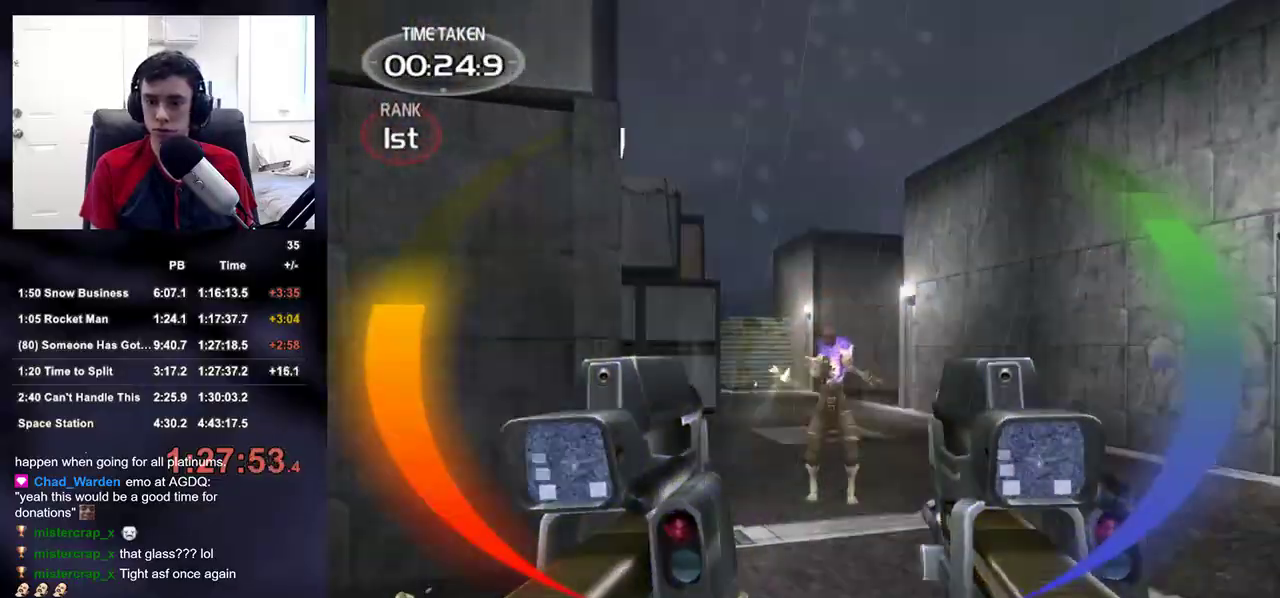
{"buttons": ["R2"], "left_stick": "center", "right_stick": "right", "events": [[50, "right_stick", "center"], [83, "left_stick", "center"], [300, "right_stick", "right"]]}
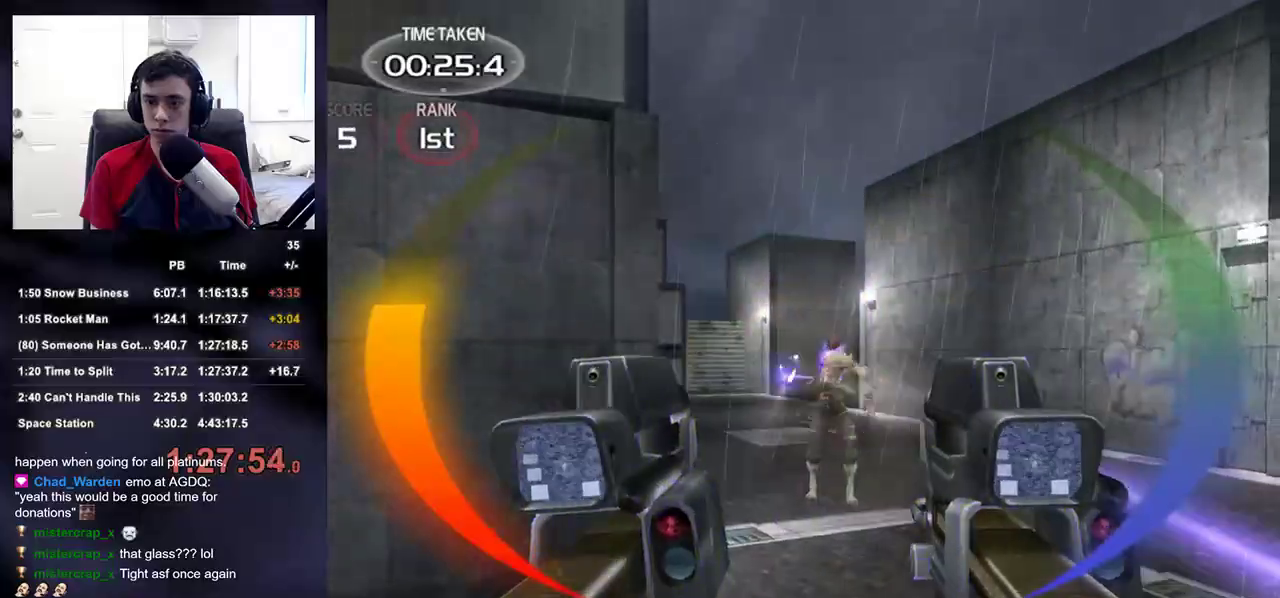
{"buttons": [], "left_stick": "left", "right_stick": "center", "events": [[17, "left_stick", "up"], [167, "DPAD_RIGHT", "down"], [167, "left_stick", "center"], [183, "DPAD_LEFT", "down"], [183, "DPAD_RIGHT", "up"], [183, "DPAD_UP", "down"], [233, "DPAD_UP", "up"], [267, "DPAD_LEFT", "up"], [267, "R2", "up"], [433, "left_stick", "left"], [450, "right_stick", "center"]]}